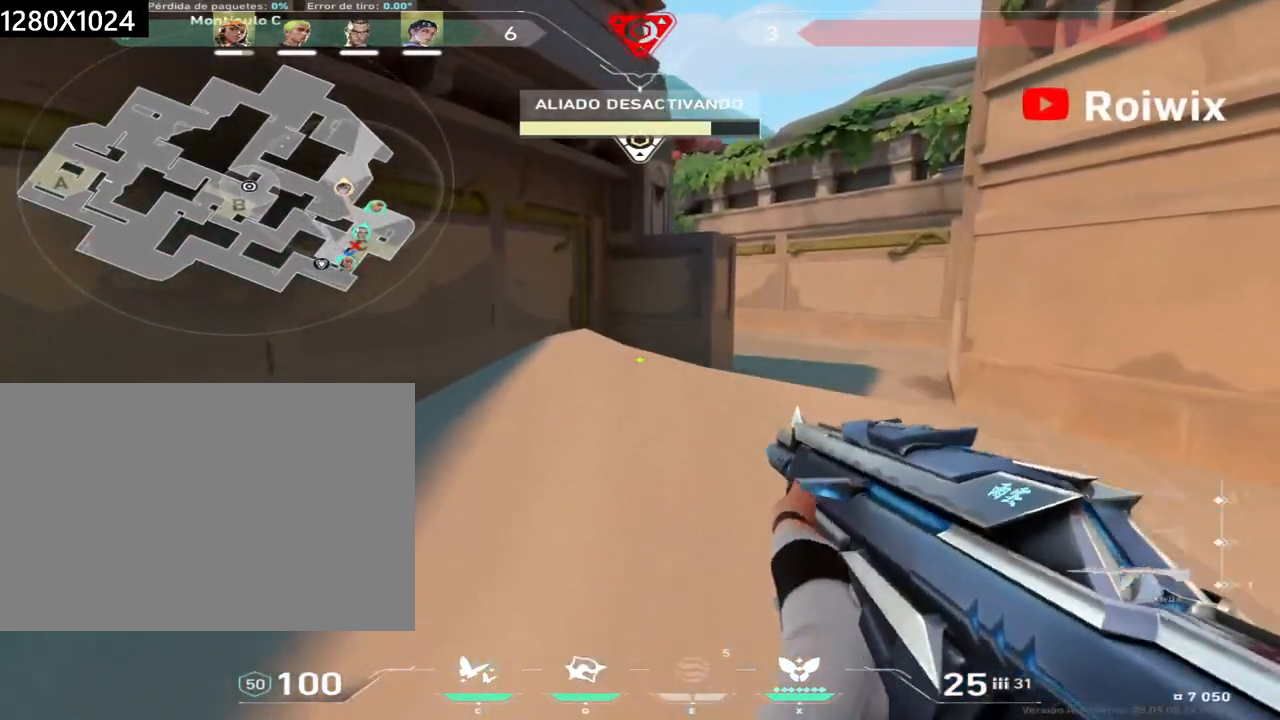
Gameplay with keyboard and mouse; each line is a JSON object with the keys and mouse buttons held at the frame after it. "events" lists presses ("down") and releases ("up") of "a", "ctrl", "d", "e", "q", "s", "shift", "space", "w", "mouse_left", "mouse_wheel", "mouse_right", "mouse_mb4" and "mouse_mb5" between this image and that frame as [ms after this image, input, new state], when the widget could be followed in between. "mouse_left", "mouse_wheel", "mouse_right", "mouse_mb4", "mouse_mb5" = the "left", "wheel", "right", "mb4", "mb5" buttons of the "mouse" list. No other keys are recorded. "wheel" means that the mouse wheel is clicked or scrolled. Not read: mouse_move.
{"keys": [], "mouse": [], "events": []}
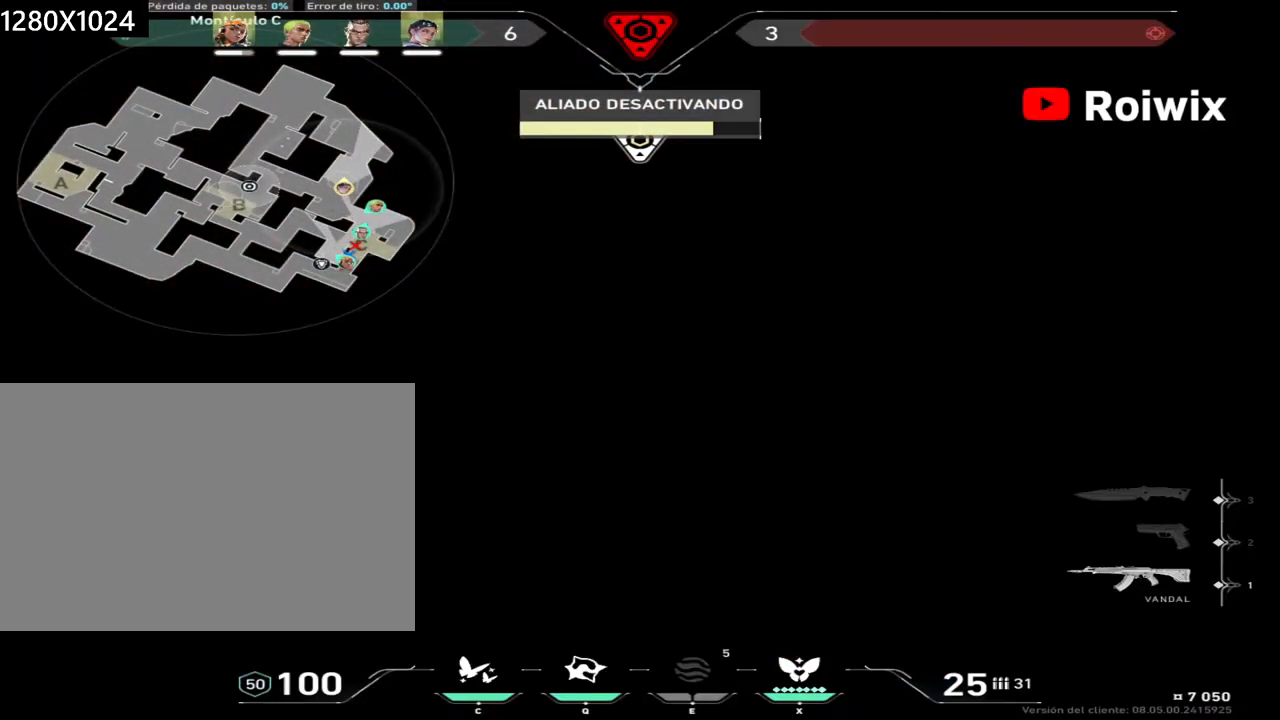
{"keys": [], "mouse": [], "events": []}
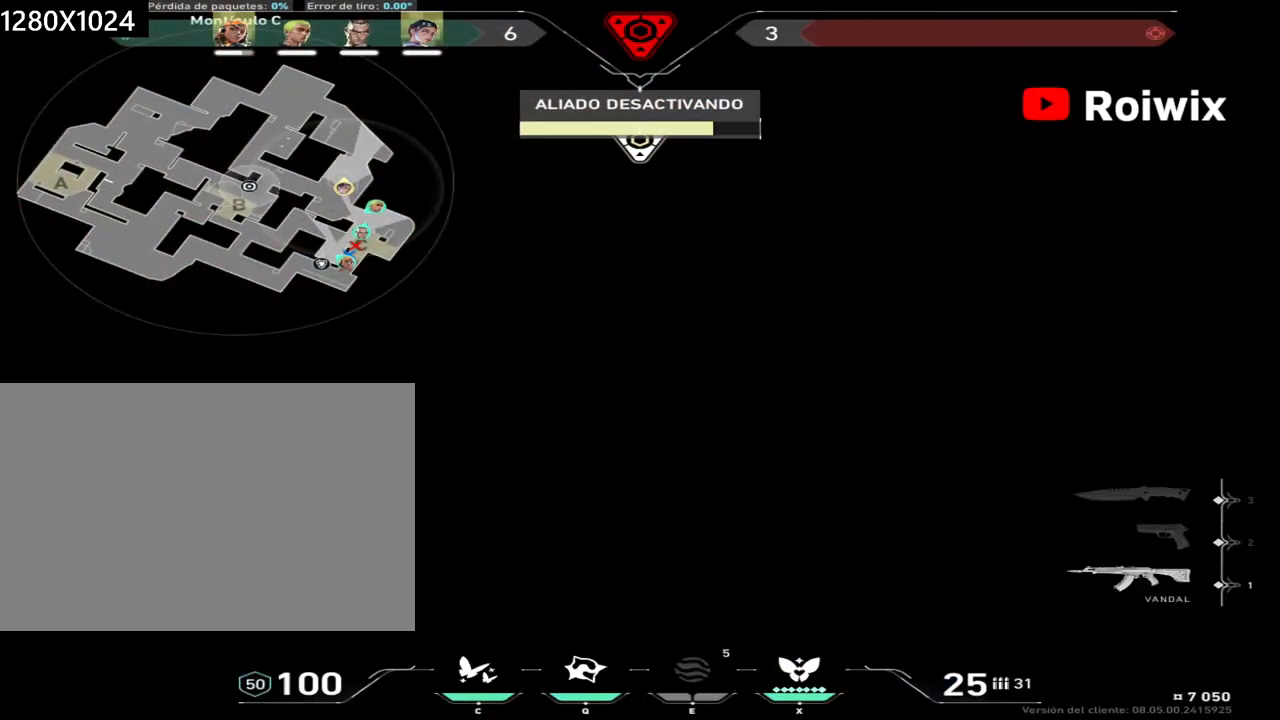
{"keys": [], "mouse": [], "events": []}
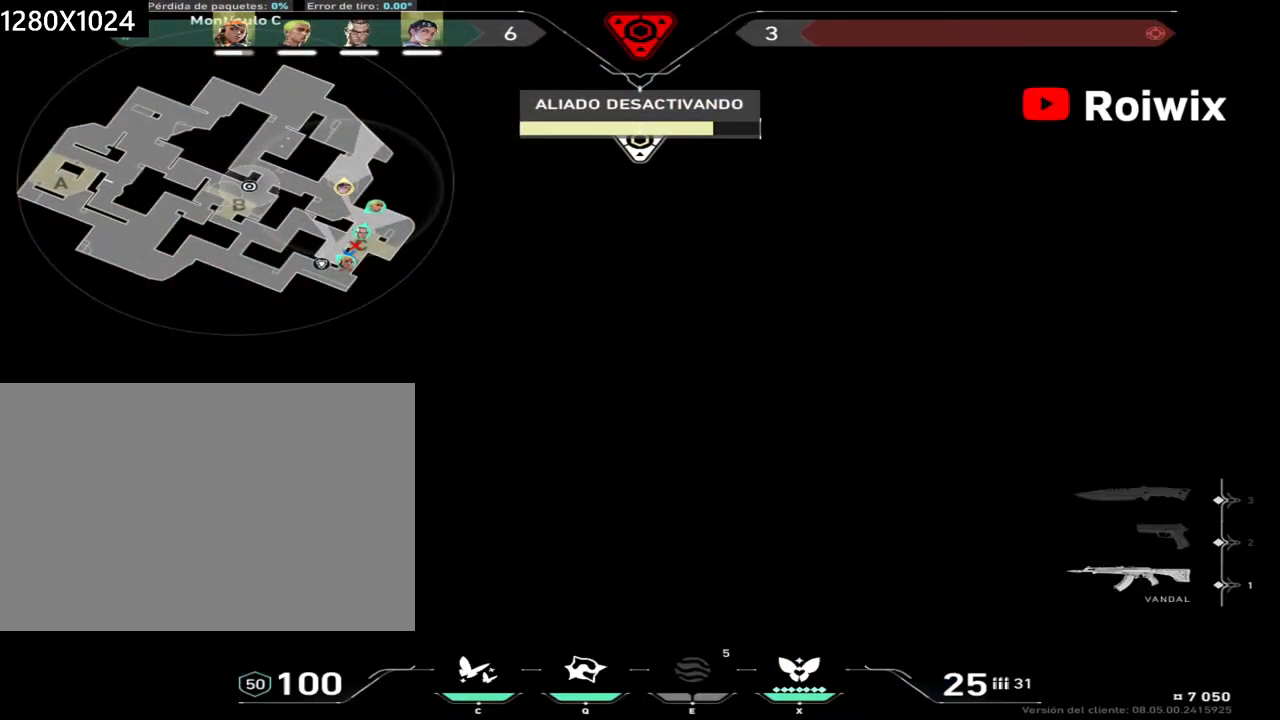
{"keys": [], "mouse": [], "events": []}
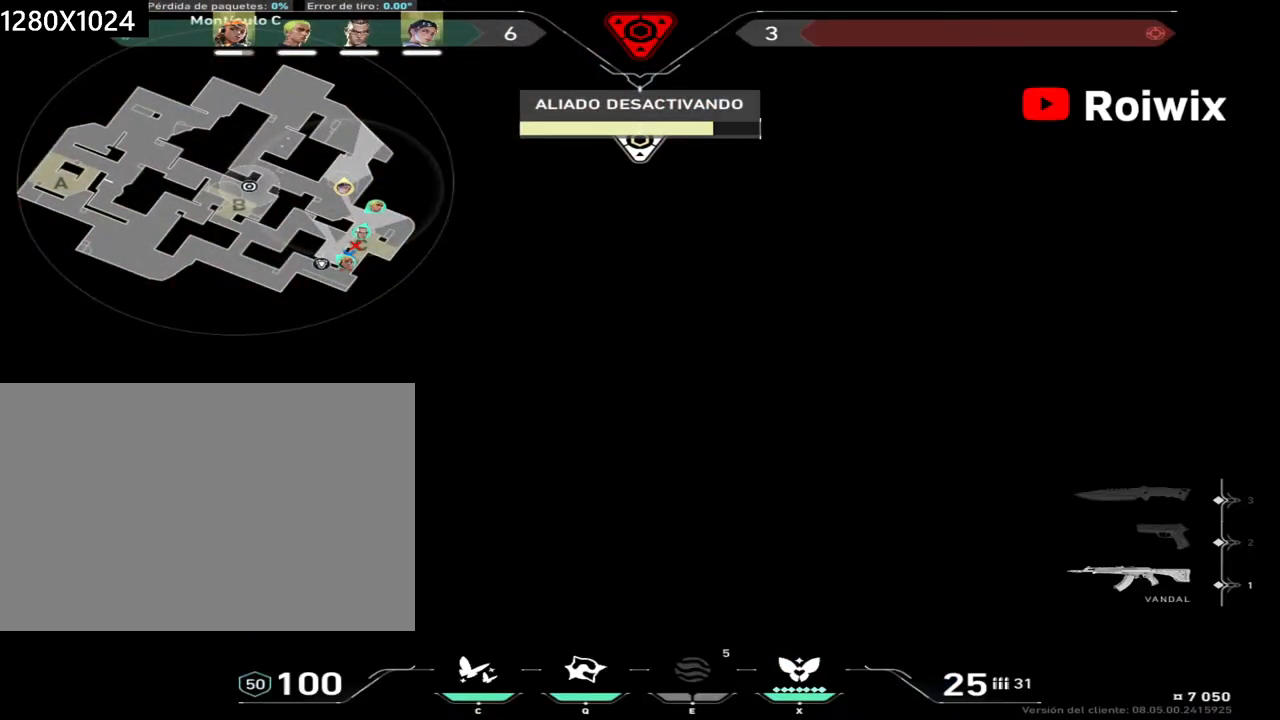
{"keys": [], "mouse": [], "events": []}
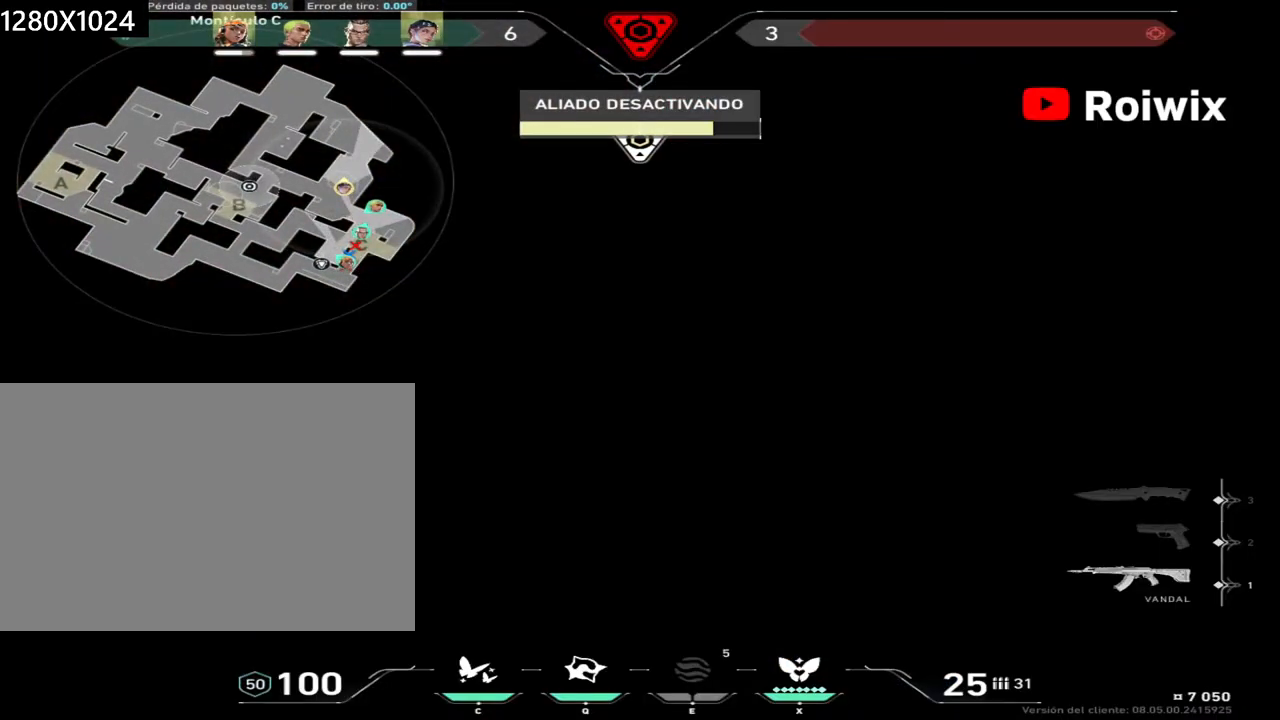
{"keys": [], "mouse": [], "events": []}
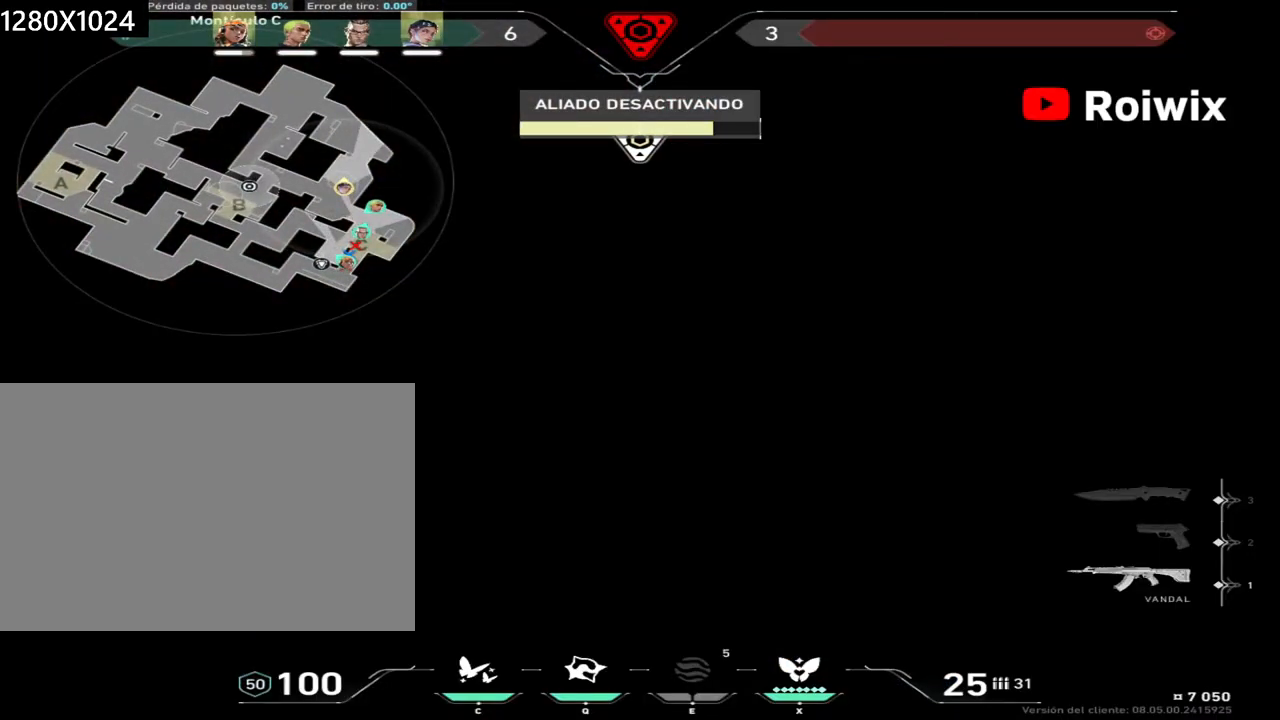
{"keys": [], "mouse": [], "events": [[67, "mouse_left", "down"], [117, "mouse_left", "up"]]}
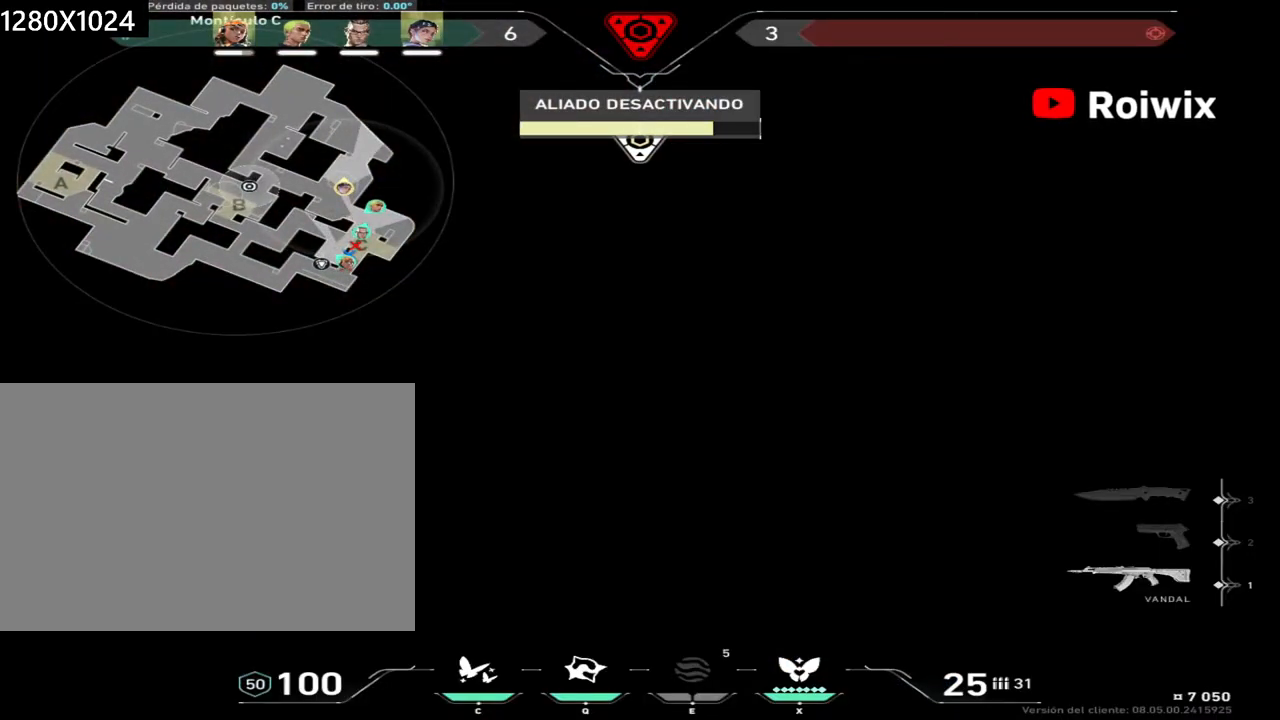
{"keys": [], "mouse": [], "events": []}
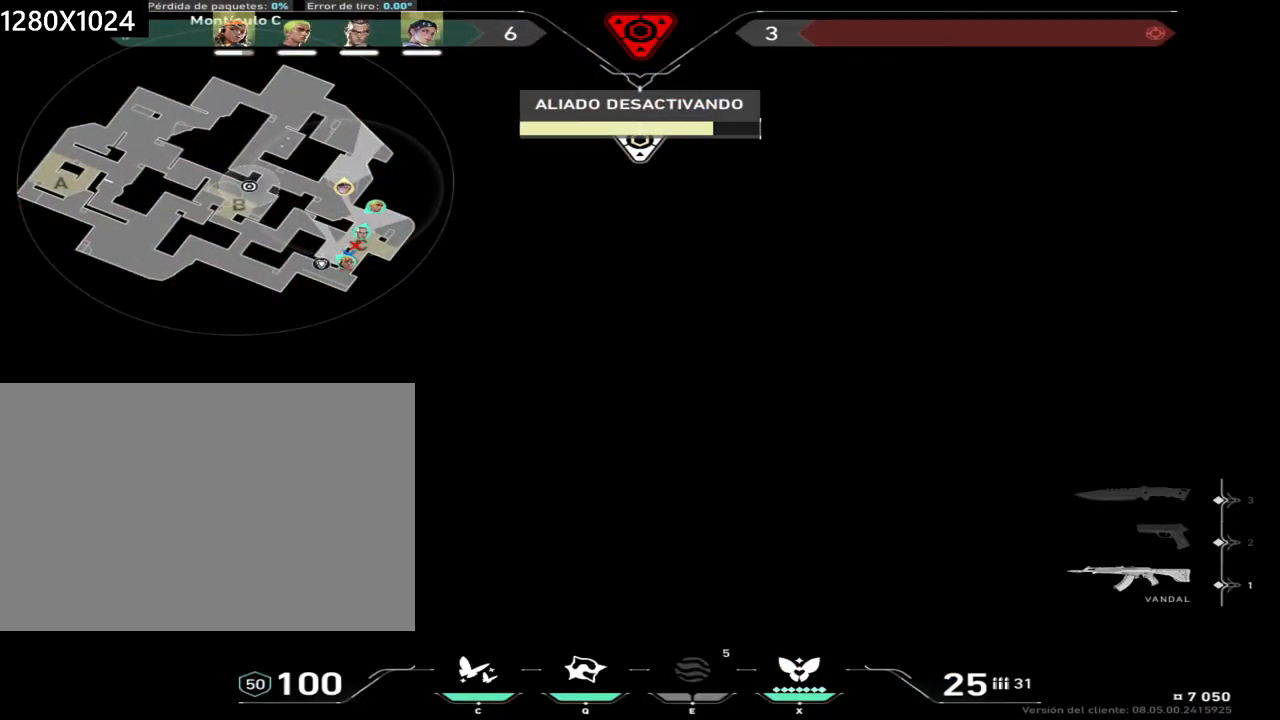
{"keys": [], "mouse": [], "events": []}
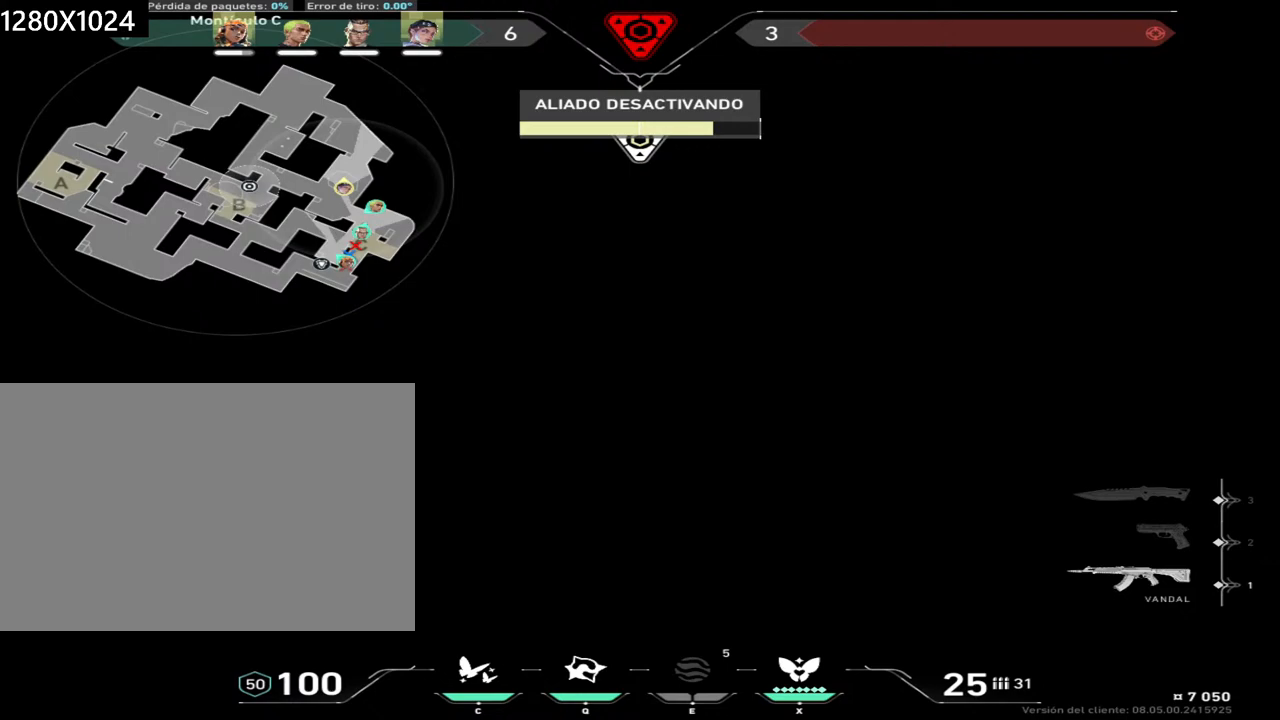
{"keys": [], "mouse": [], "events": []}
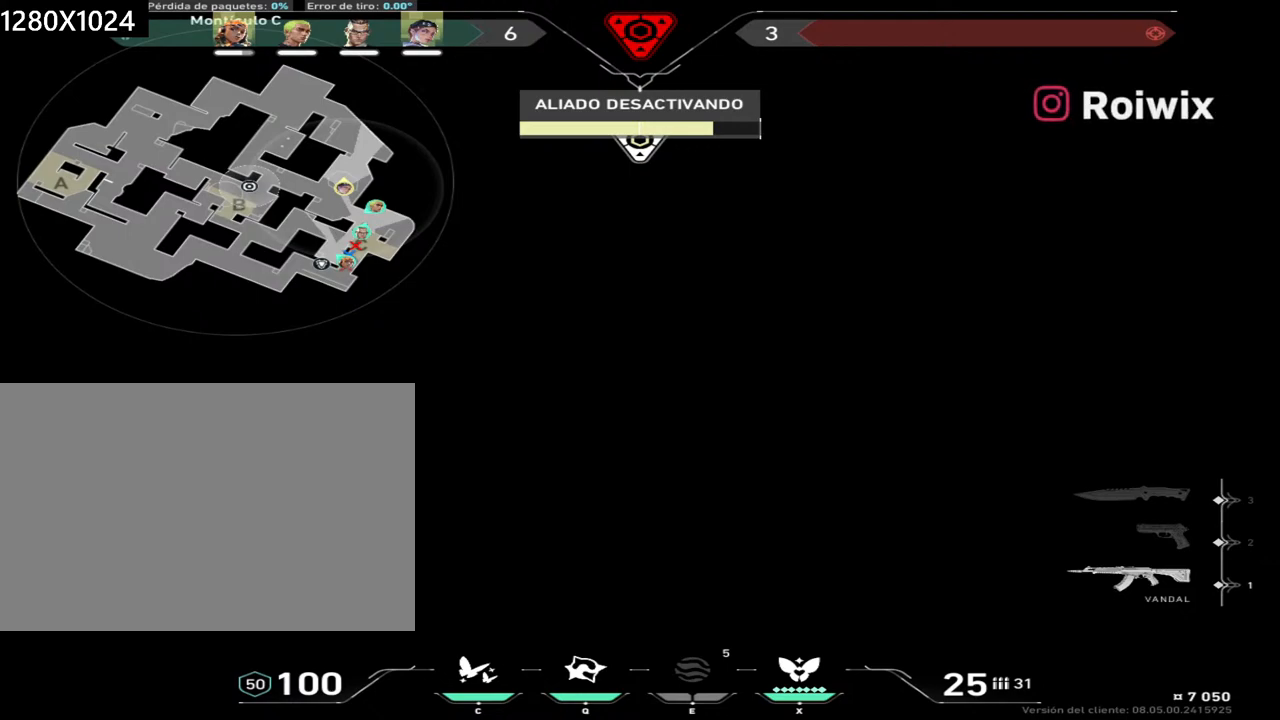
{"keys": [], "mouse": [], "events": []}
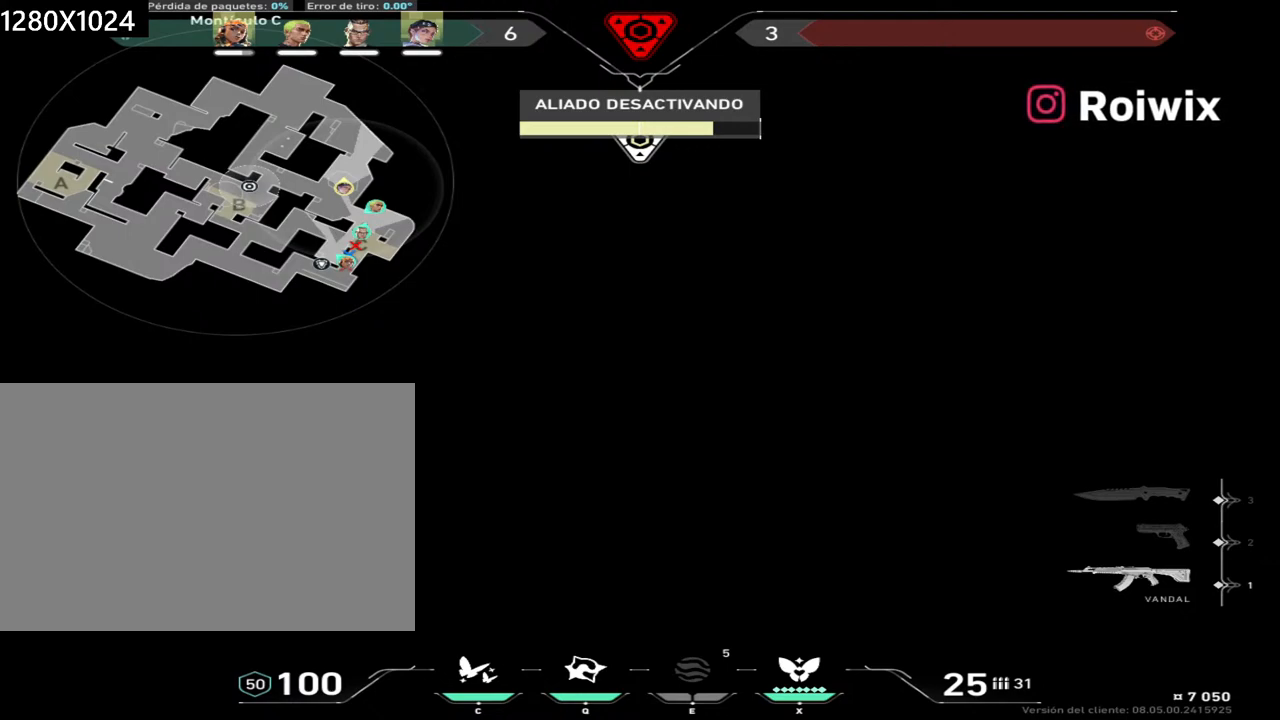
{"keys": [], "mouse": [], "events": [[17, "mouse_left", "down"], [83, "mouse_left", "up"]]}
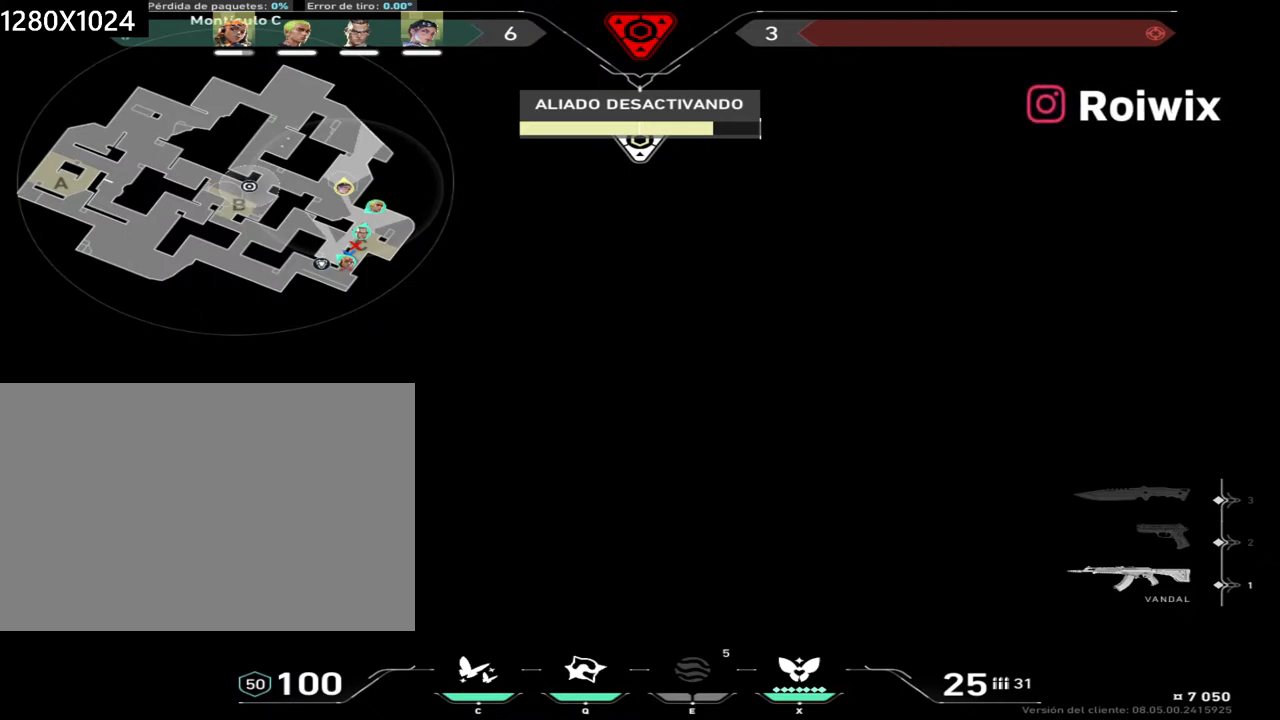
{"keys": [], "mouse": [], "events": [[117, "mouse_left", "down"], [183, "mouse_left", "up"]]}
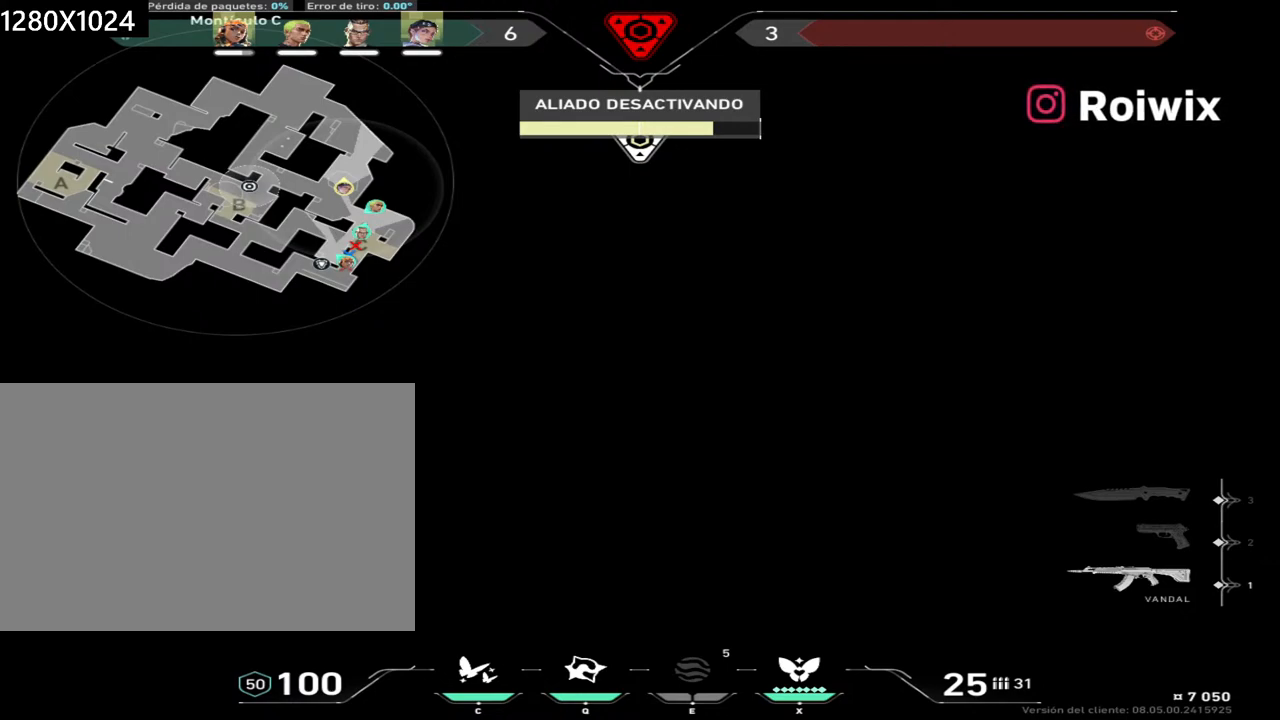
{"keys": [], "mouse": [], "events": []}
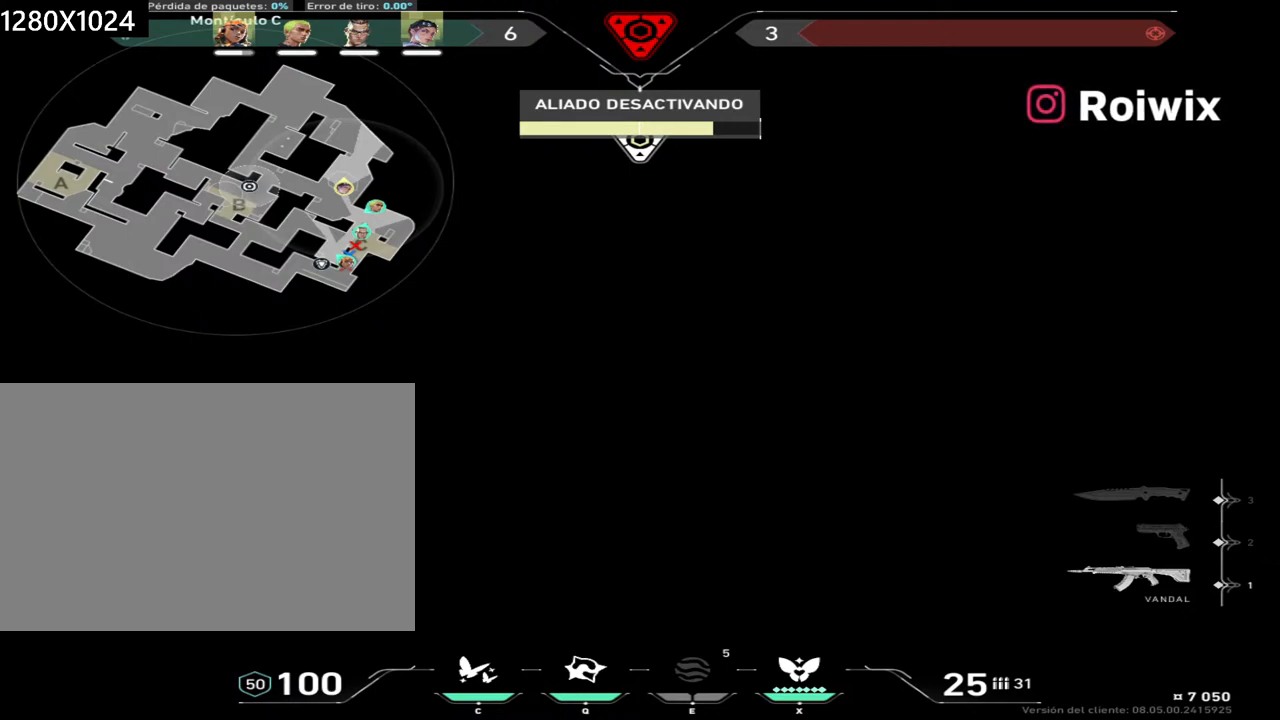
{"keys": [], "mouse": ["left"], "events": [[467, "mouse_left", "down"]]}
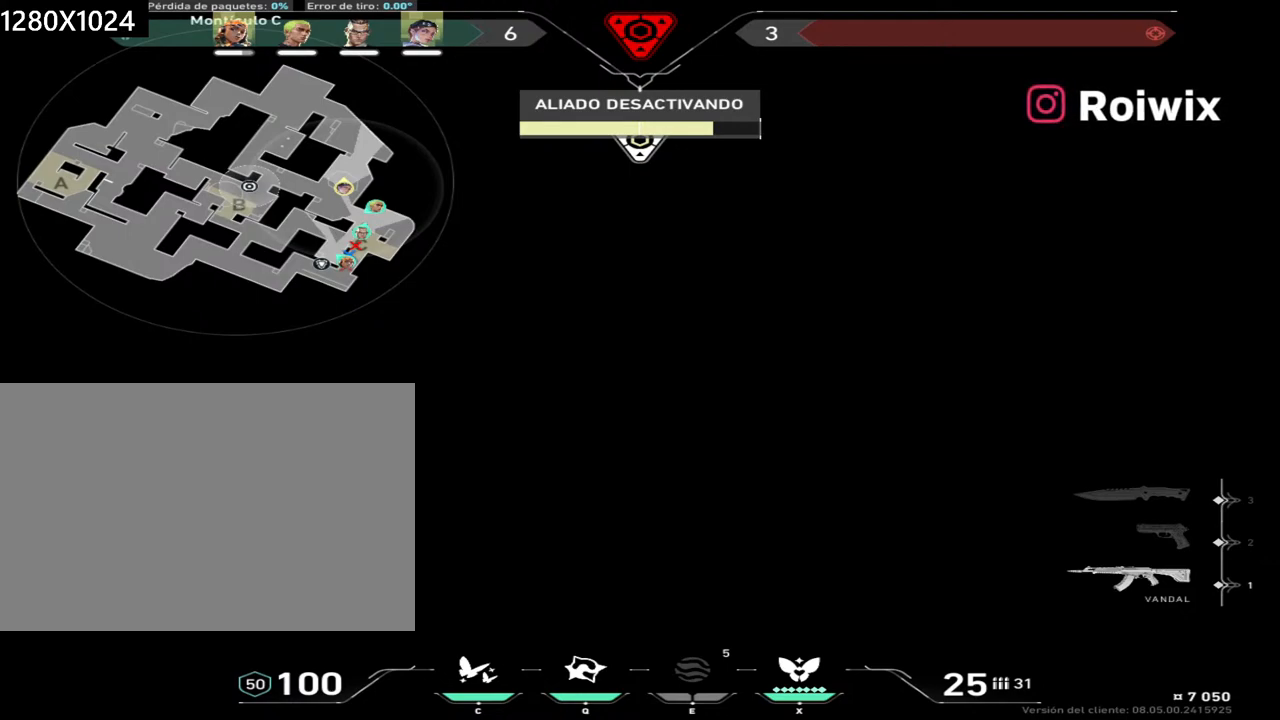
{"keys": [], "mouse": [], "events": [[67, "mouse_left", "up"]]}
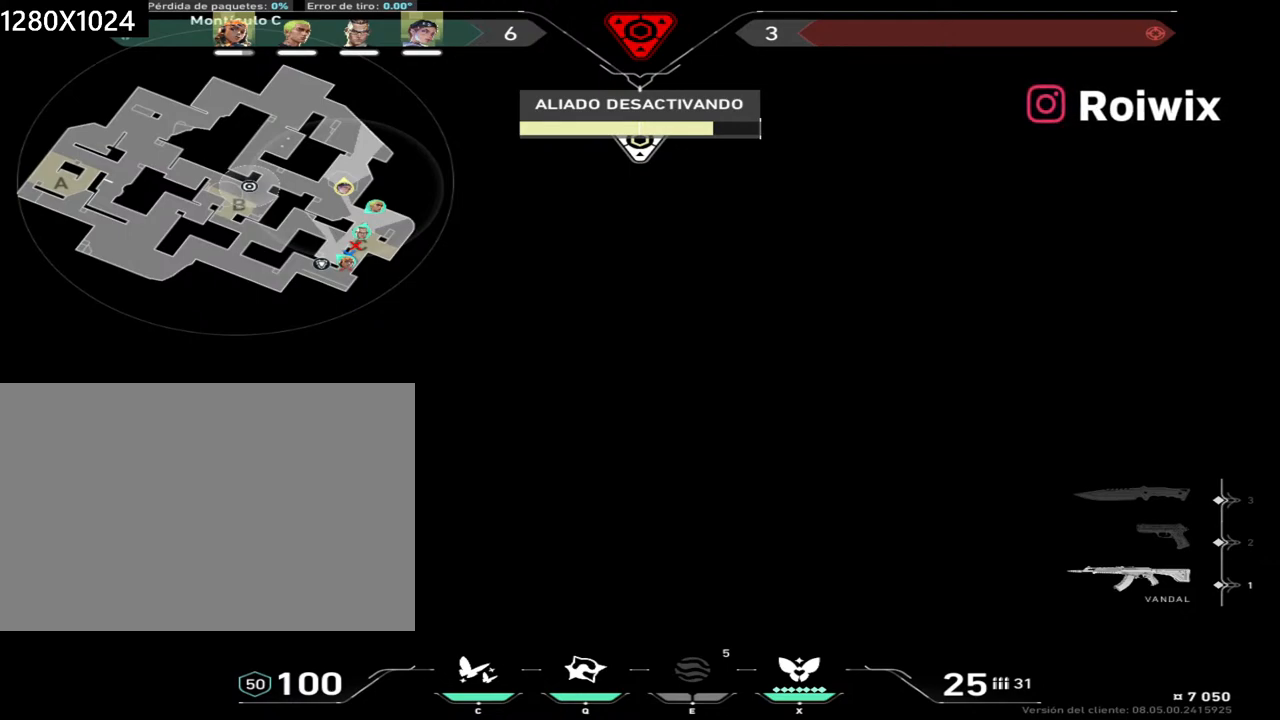
{"keys": [], "mouse": [], "events": [[400, "mouse_left", "down"], [483, "mouse_left", "up"]]}
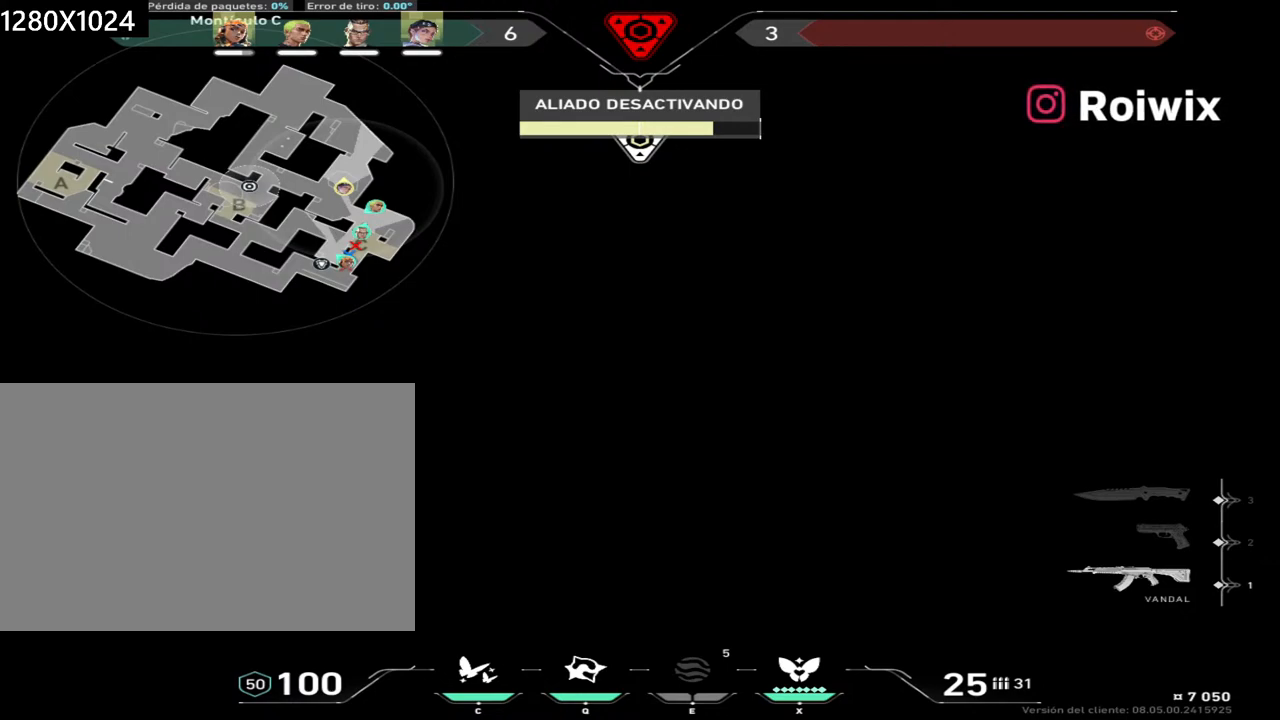
{"keys": [], "mouse": [], "events": []}
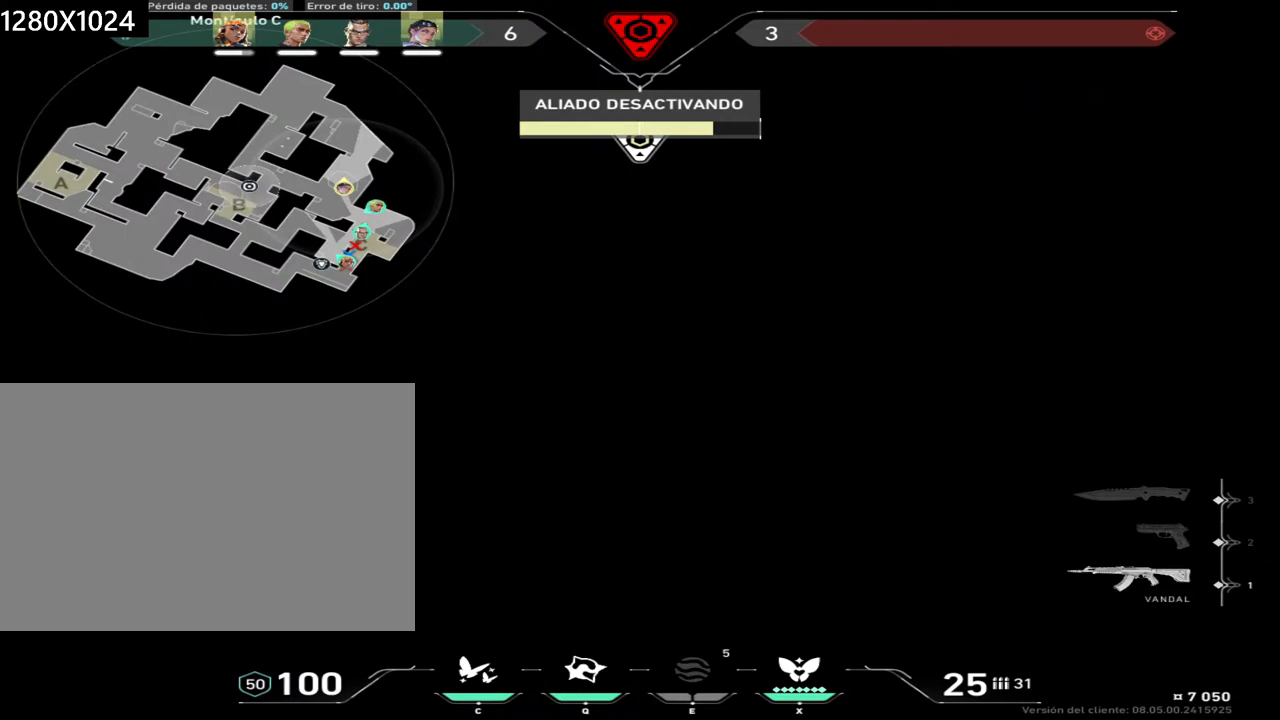
{"keys": [], "mouse": [], "events": []}
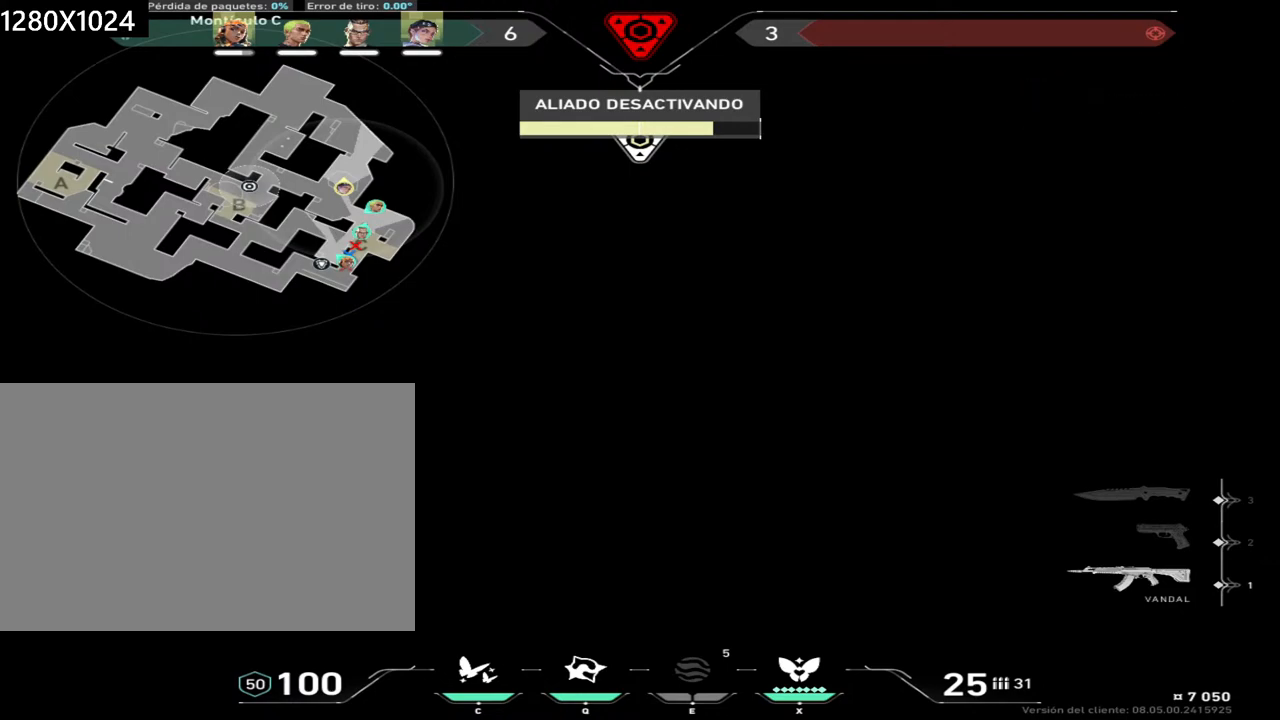
{"keys": [], "mouse": [], "events": []}
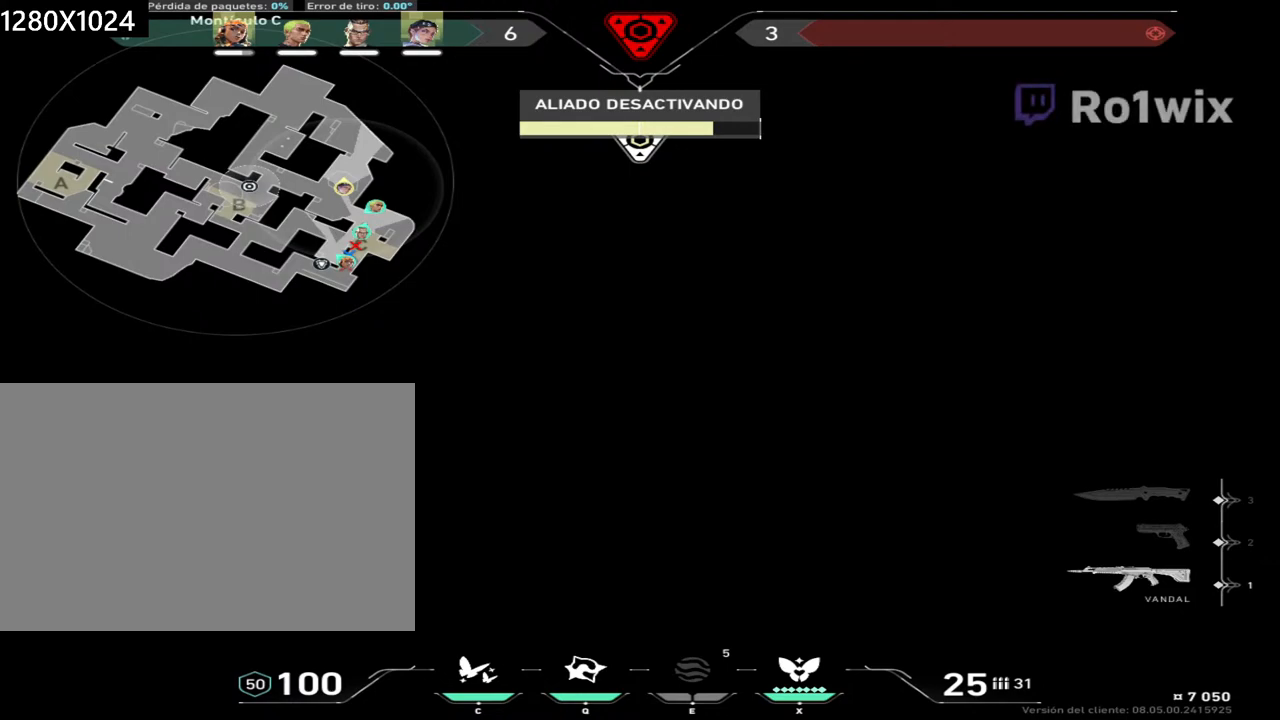
{"keys": [], "mouse": [], "events": []}
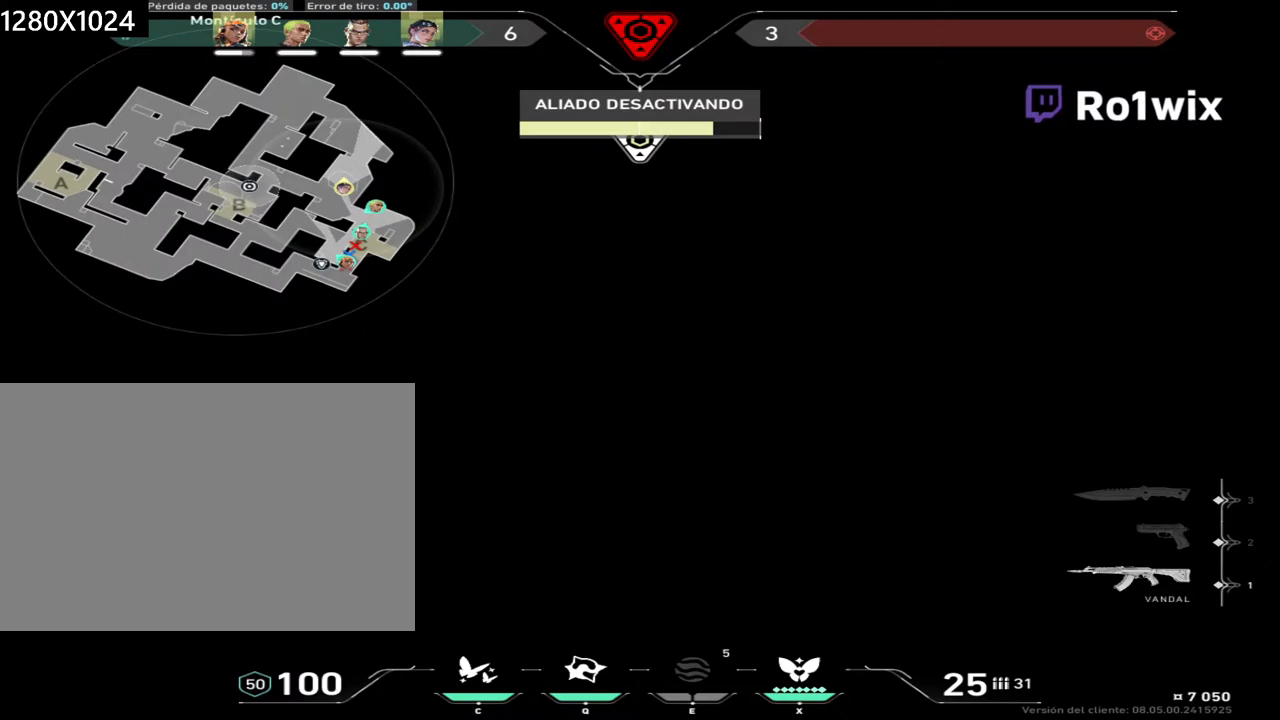
{"keys": [], "mouse": [], "events": []}
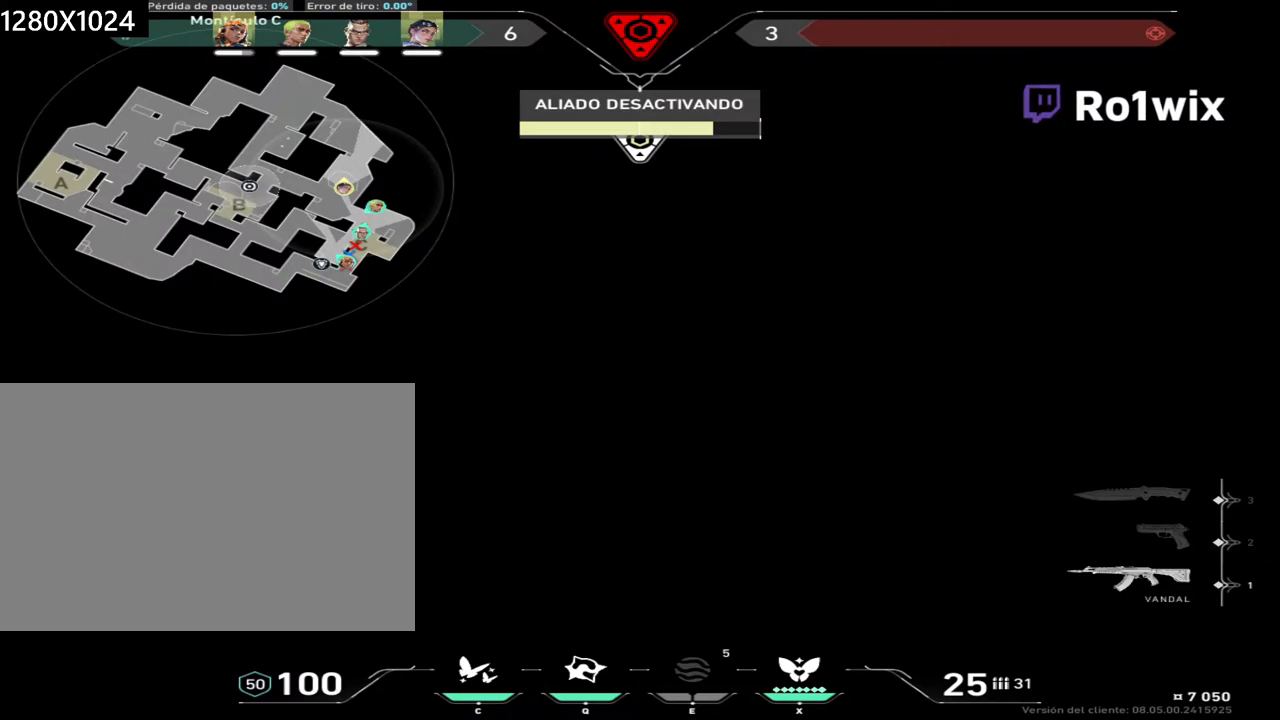
{"keys": [], "mouse": [], "events": []}
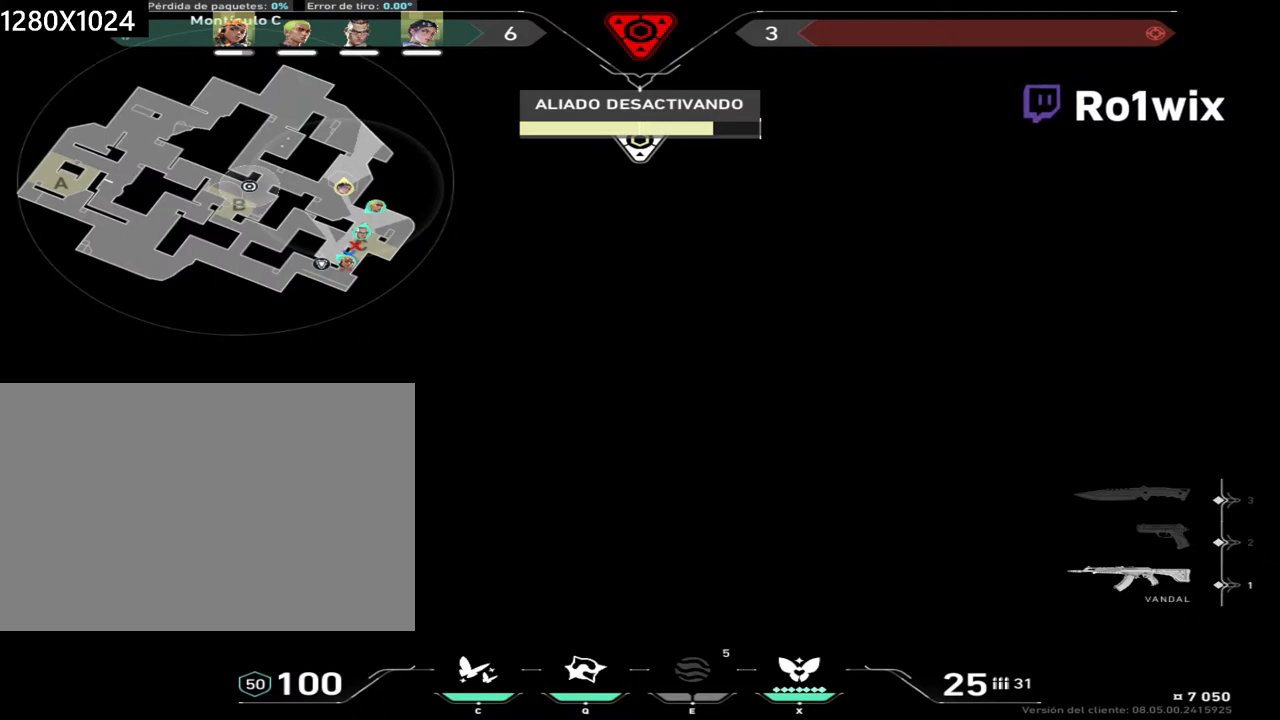
{"keys": [], "mouse": ["left"], "events": [[467, "mouse_left", "down"]]}
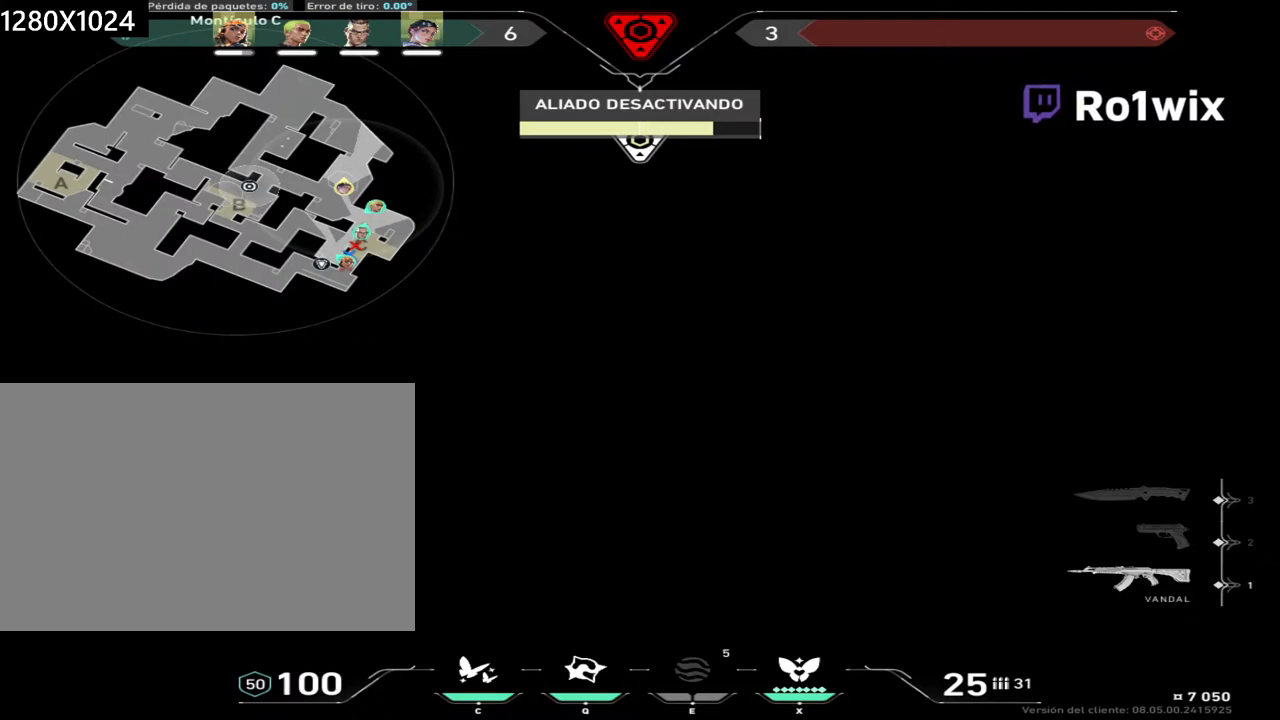
{"keys": [], "mouse": [], "events": [[33, "mouse_left", "up"]]}
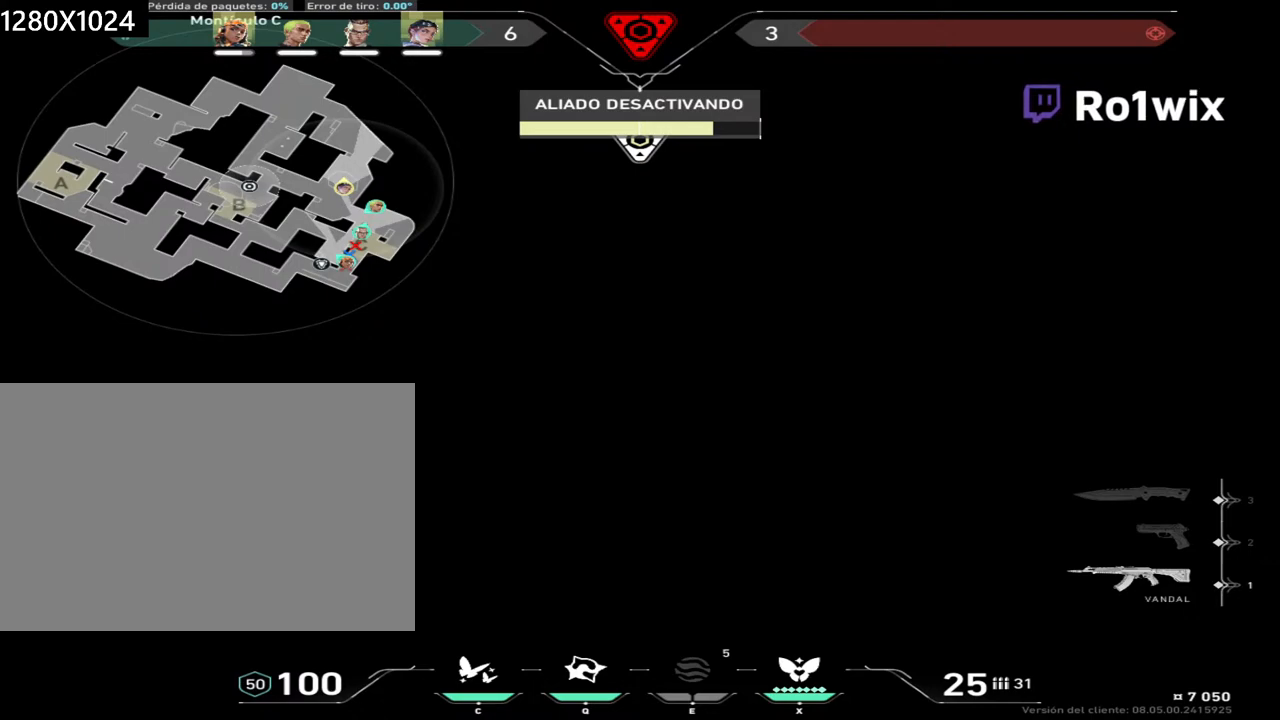
{"keys": [], "mouse": [], "events": []}
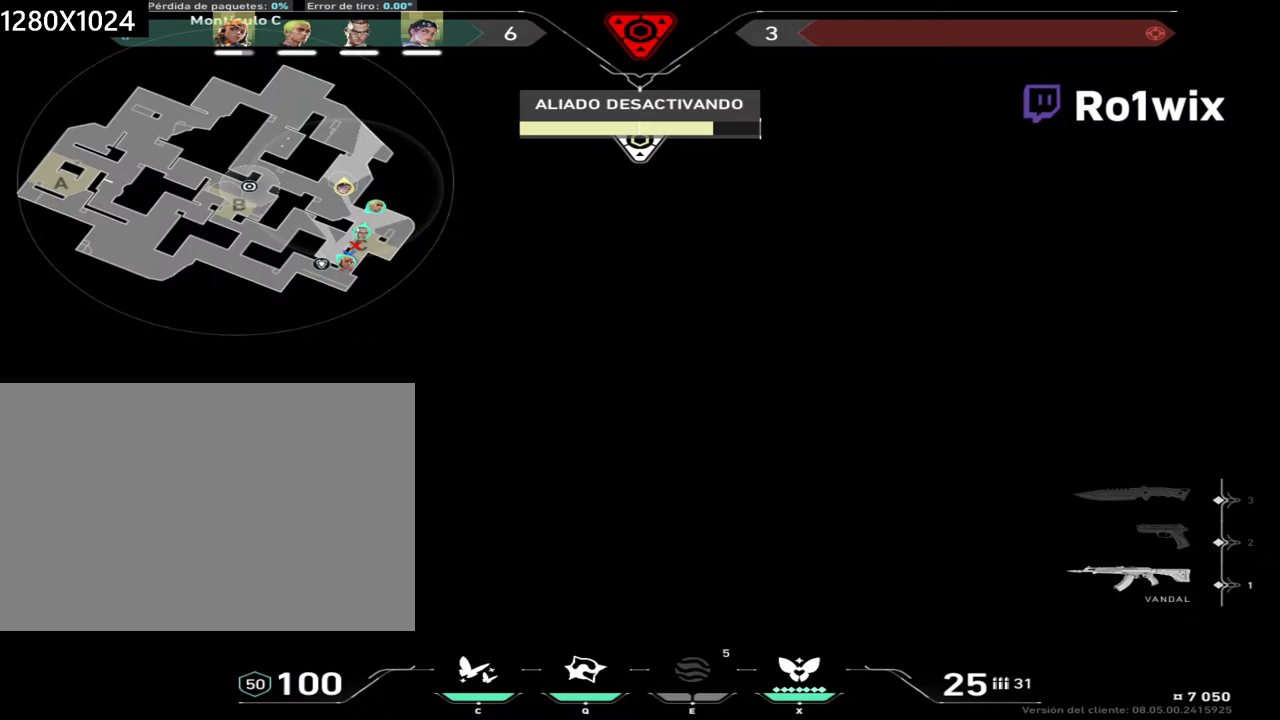
{"keys": [], "mouse": [], "events": []}
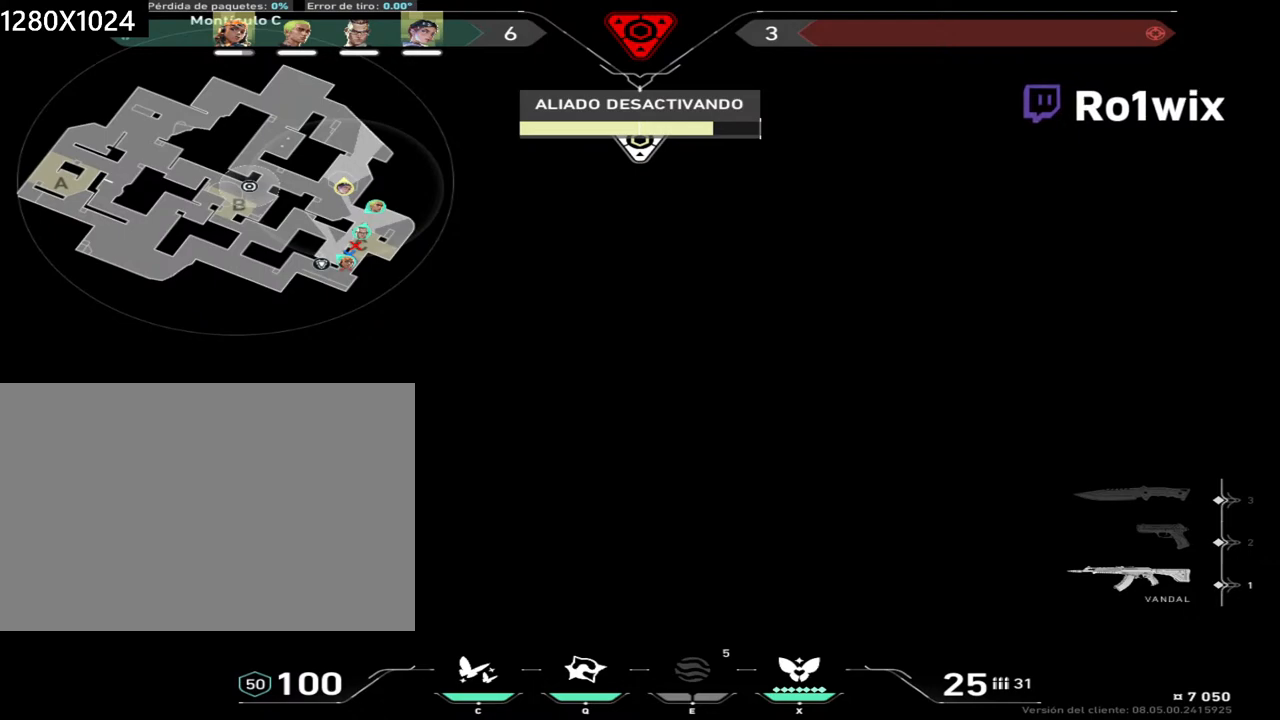
{"keys": [], "mouse": [], "events": []}
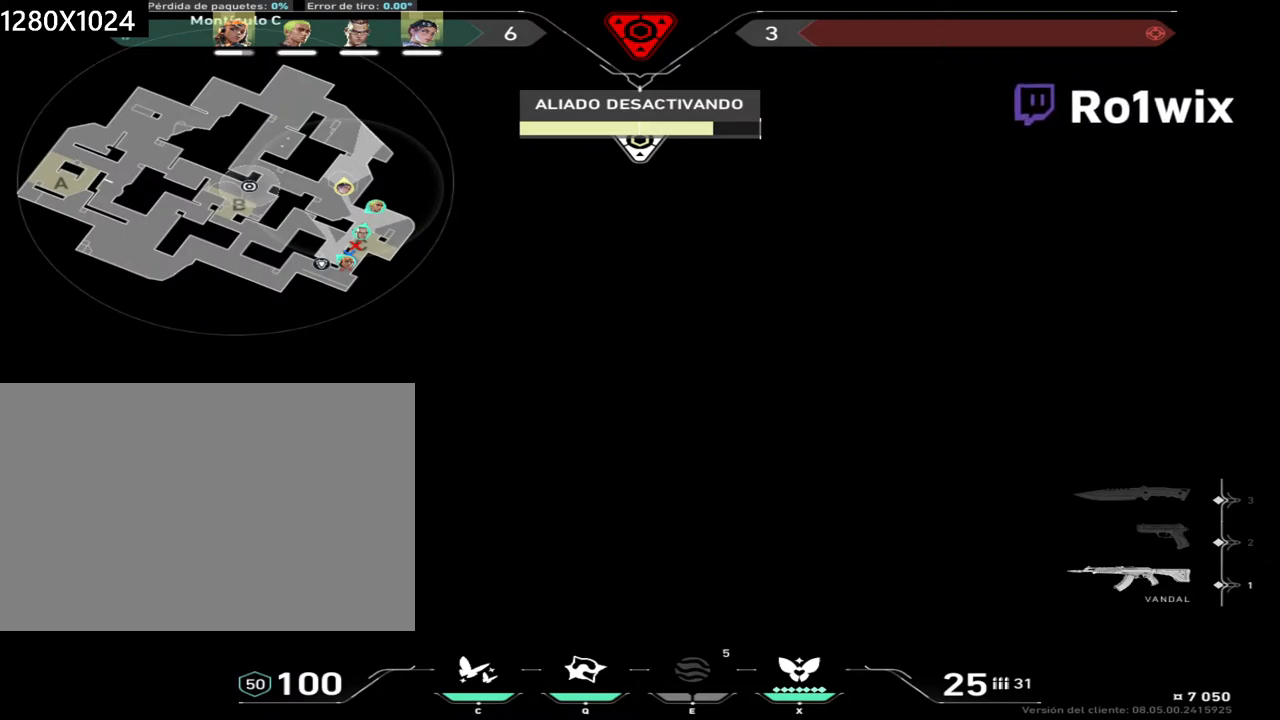
{"keys": [], "mouse": [], "events": [[83, "mouse_left", "down"], [167, "mouse_left", "up"]]}